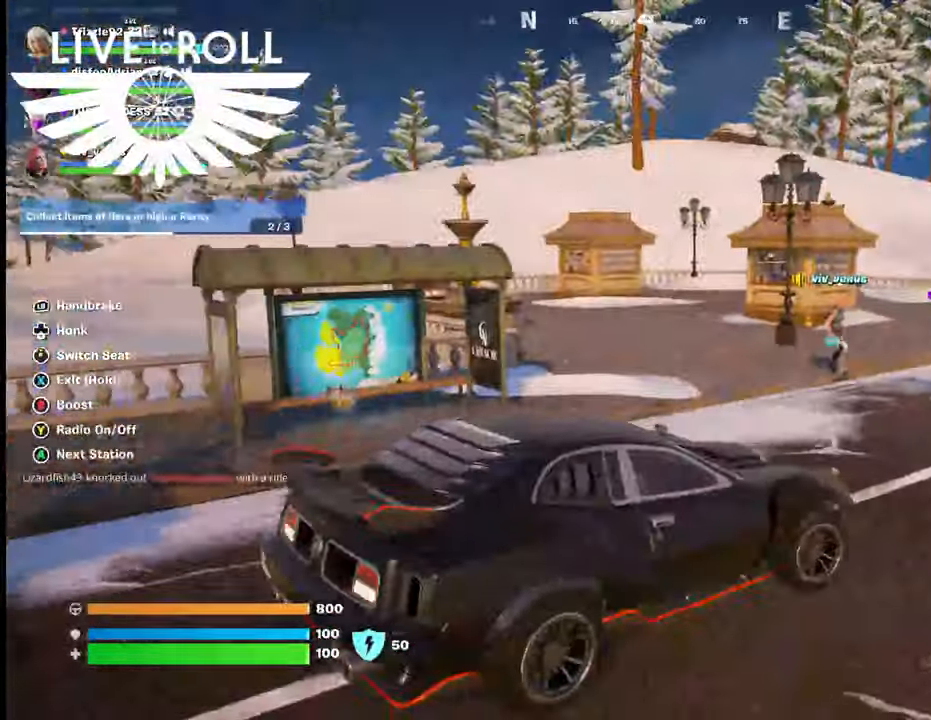
Gameplay with a controller (Xbox layout); each line is a JSON object with the inputs held at the frame after it. "events" lists button and stick changes between this image and that frame as [ms after this image, input, new state], when the widget could be followed in between.
{"buttons": [], "left_stick": "up", "right_stick": "center", "events": [[200, "left_stick", "down"], [367, "left_stick", "up"]]}
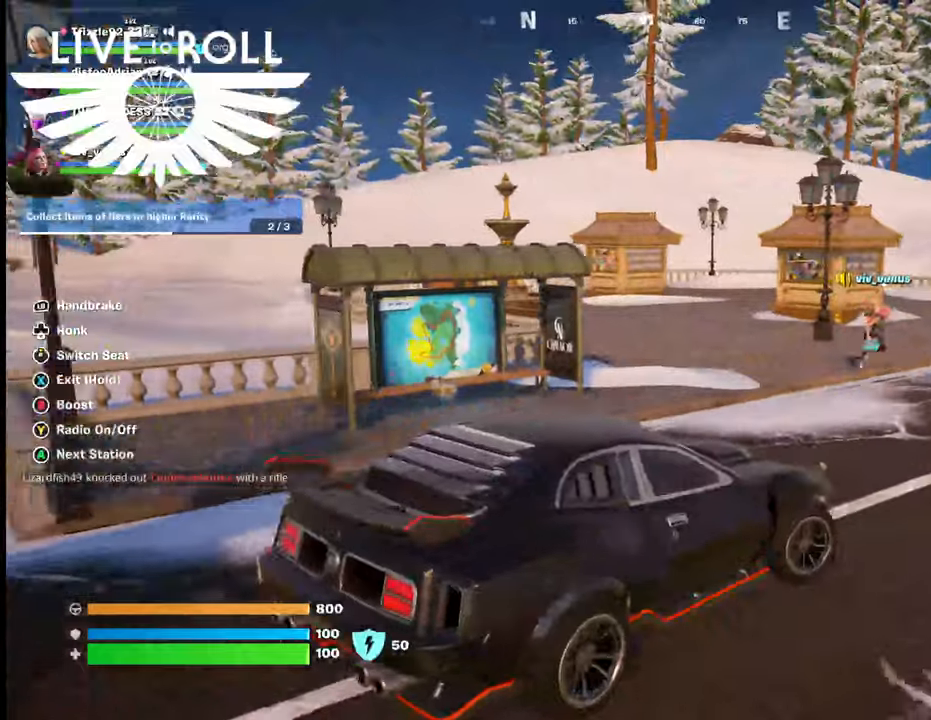
{"buttons": [], "left_stick": "up-right", "right_stick": "center", "events": [[234, "left_stick", "up-right"]]}
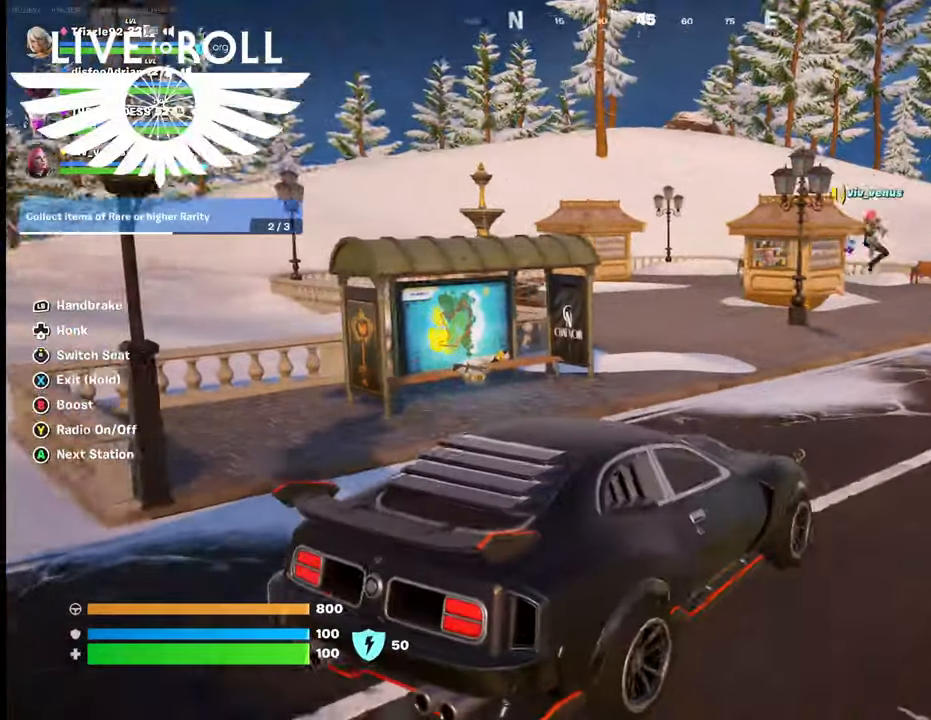
{"buttons": [], "left_stick": "up-right", "right_stick": "center", "events": []}
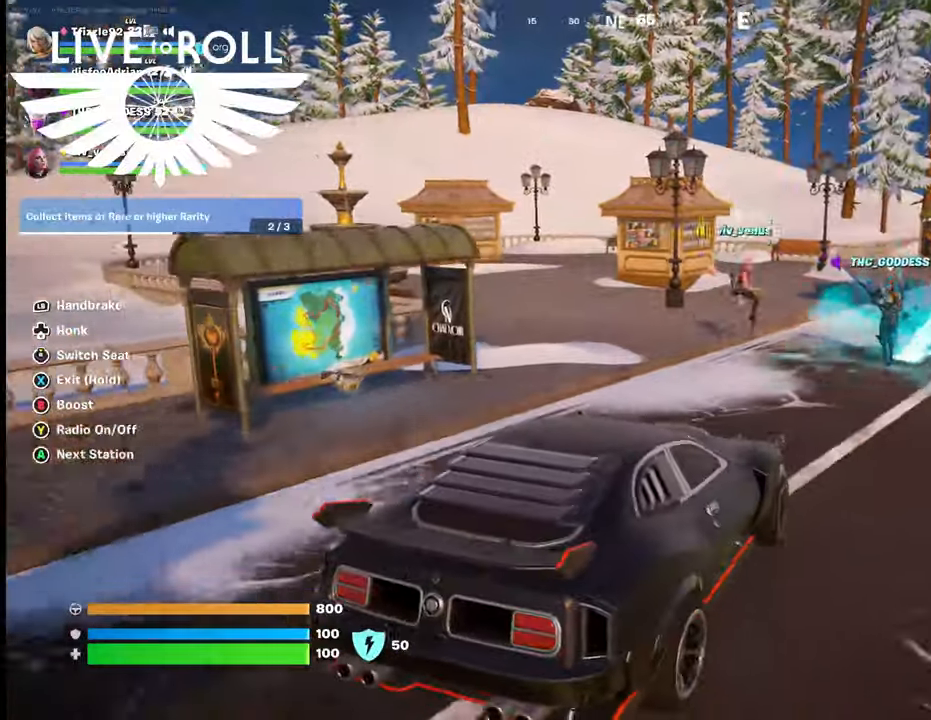
{"buttons": [], "left_stick": "down-right", "right_stick": "center", "events": [[167, "left_stick", "down-right"]]}
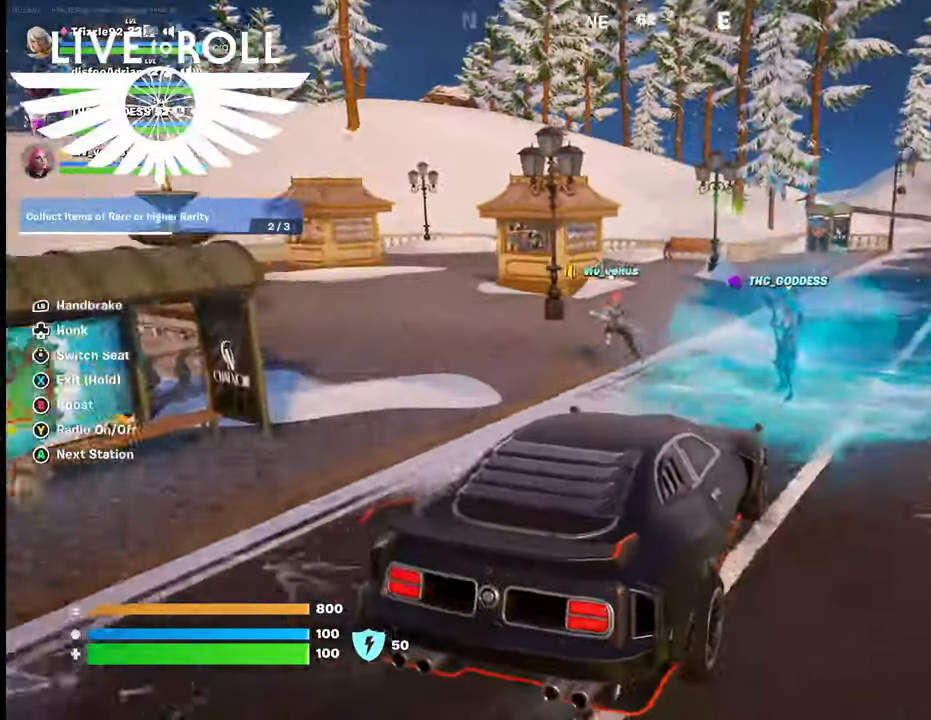
{"buttons": [], "left_stick": "down-right", "right_stick": "center", "events": []}
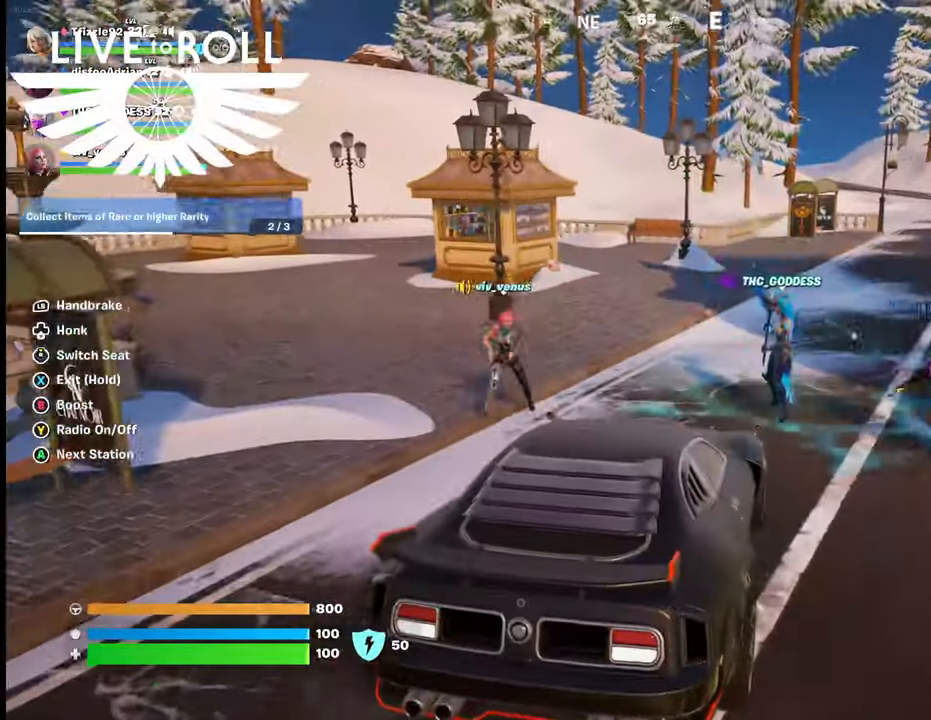
{"buttons": [], "left_stick": "down-right", "right_stick": "center", "events": []}
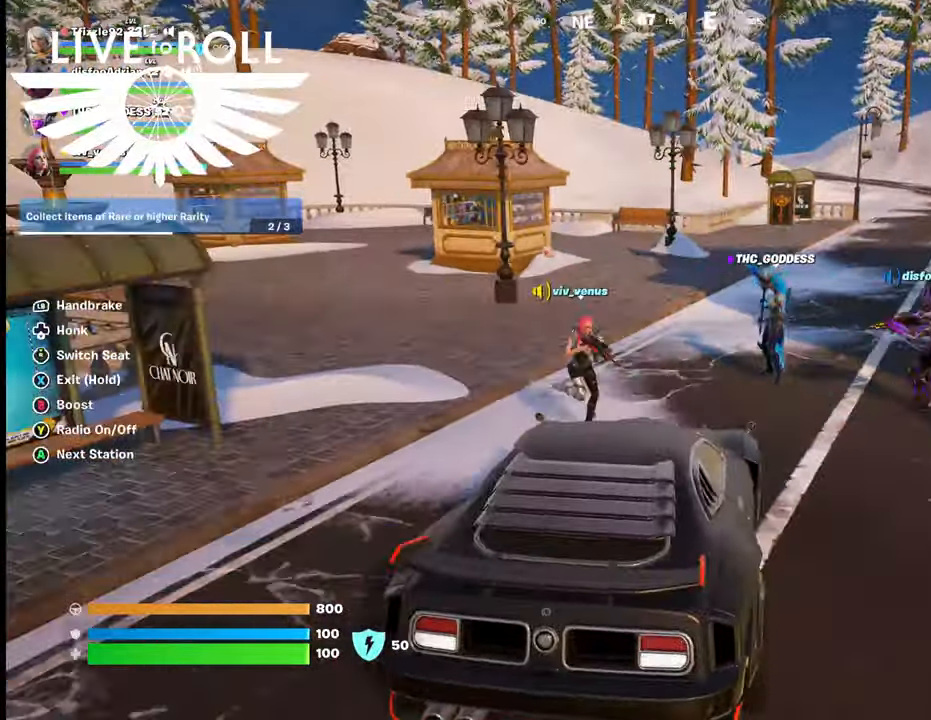
{"buttons": [], "left_stick": "up-right", "right_stick": "center", "events": [[200, "left_stick", "up-right"]]}
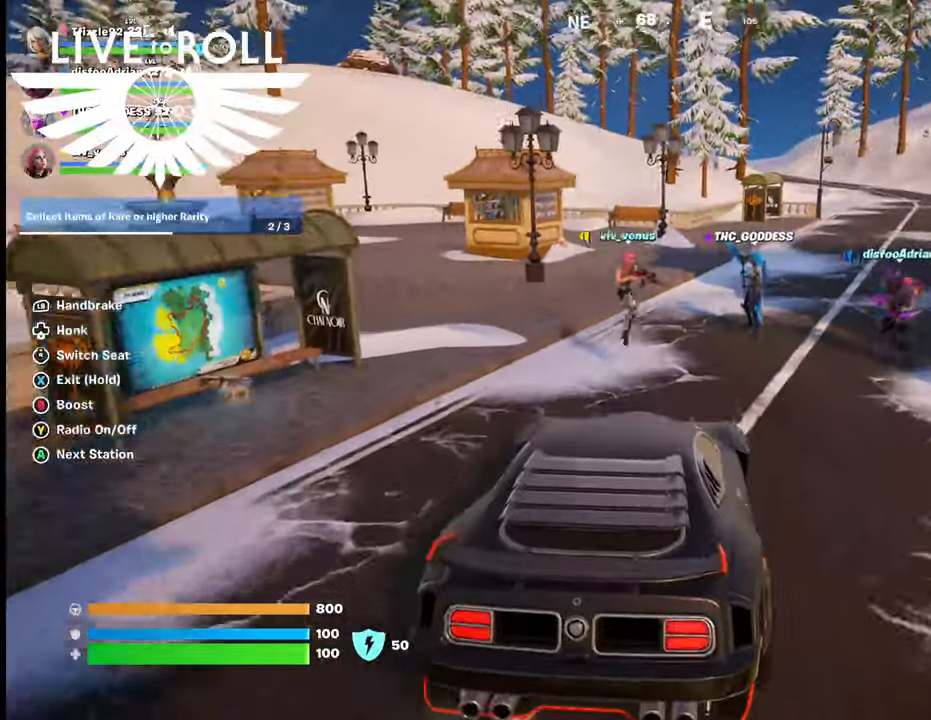
{"buttons": [], "left_stick": "up-right", "right_stick": "center", "events": []}
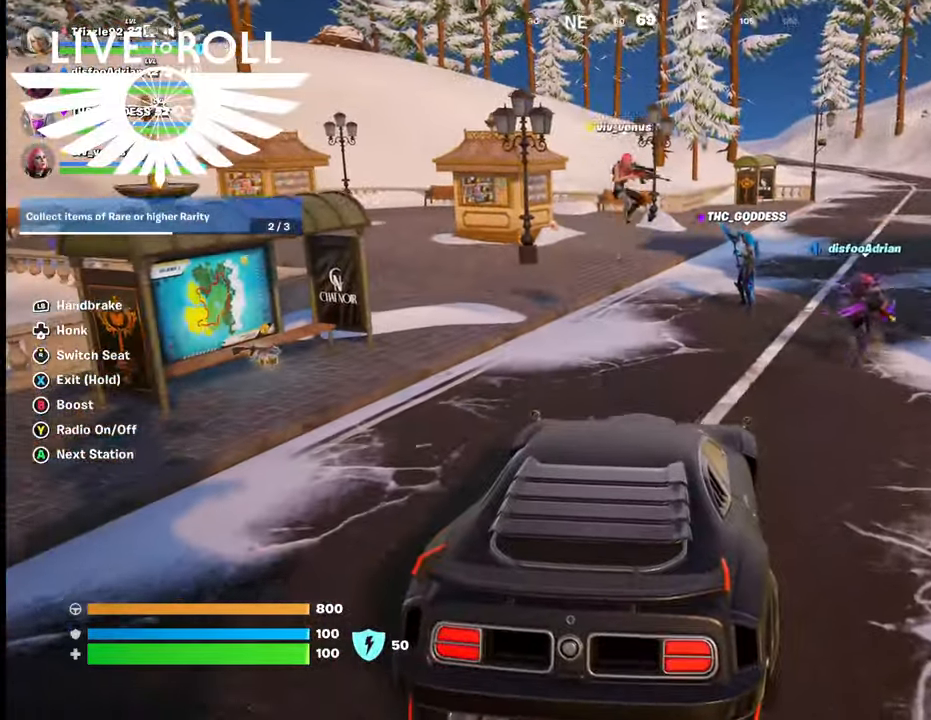
{"buttons": [], "left_stick": "up-right", "right_stick": "center", "events": [[167, "left_stick", "down"], [434, "left_stick", "up-right"]]}
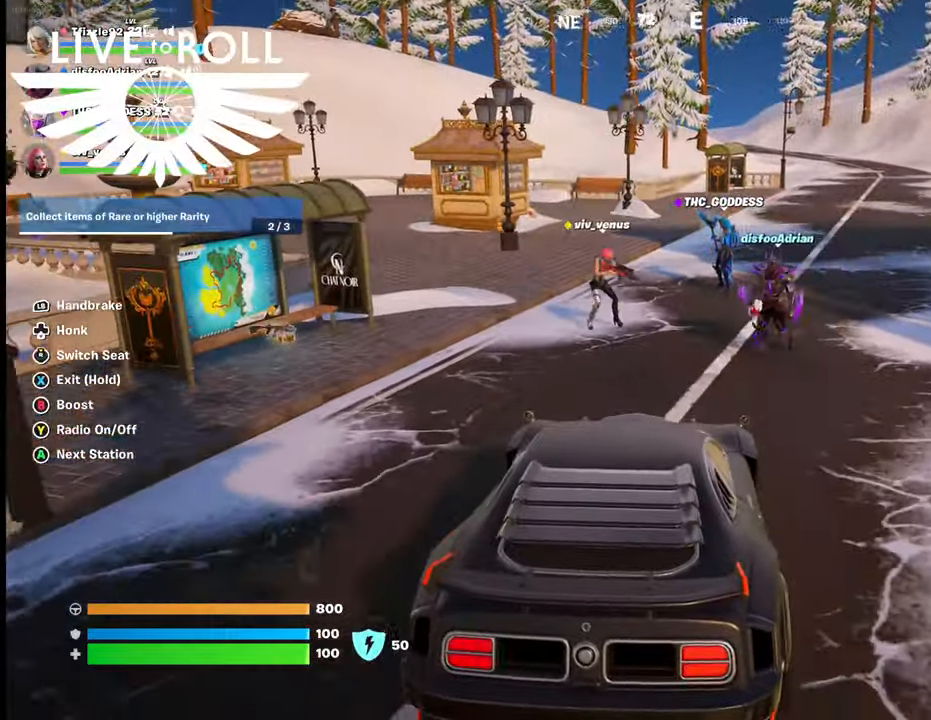
{"buttons": [], "left_stick": "left", "right_stick": "center", "events": [[234, "left_stick", "up"], [334, "left_stick", "up-left"], [434, "left_stick", "left"]]}
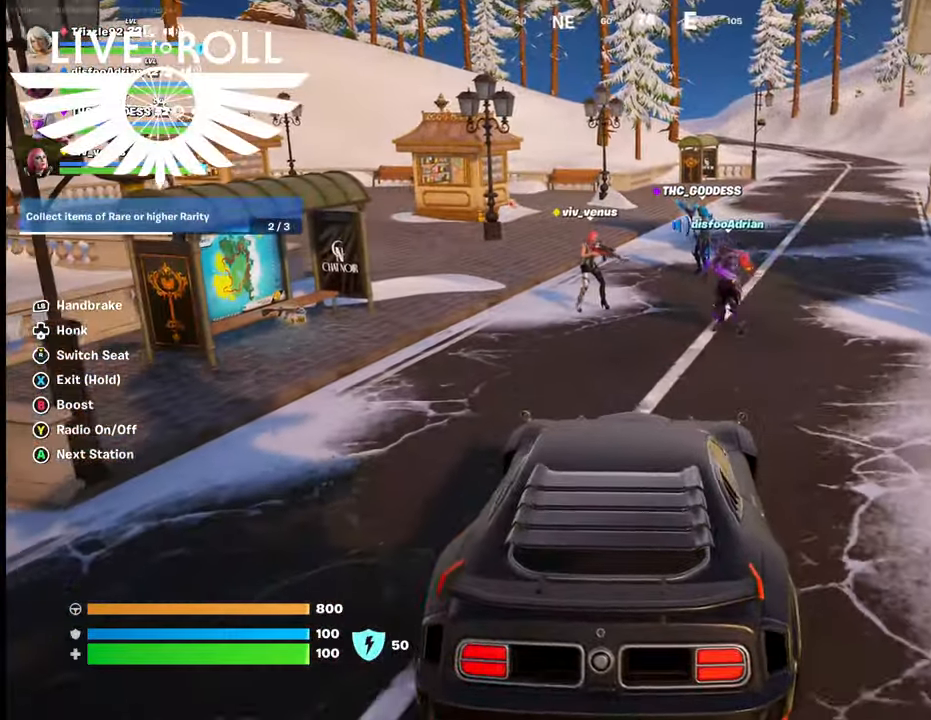
{"buttons": [], "left_stick": "up", "right_stick": "center", "events": [[34, "left_stick", "down-left"], [167, "left_stick", "center"], [267, "left_stick", "up-right"], [334, "left_stick", "up"]]}
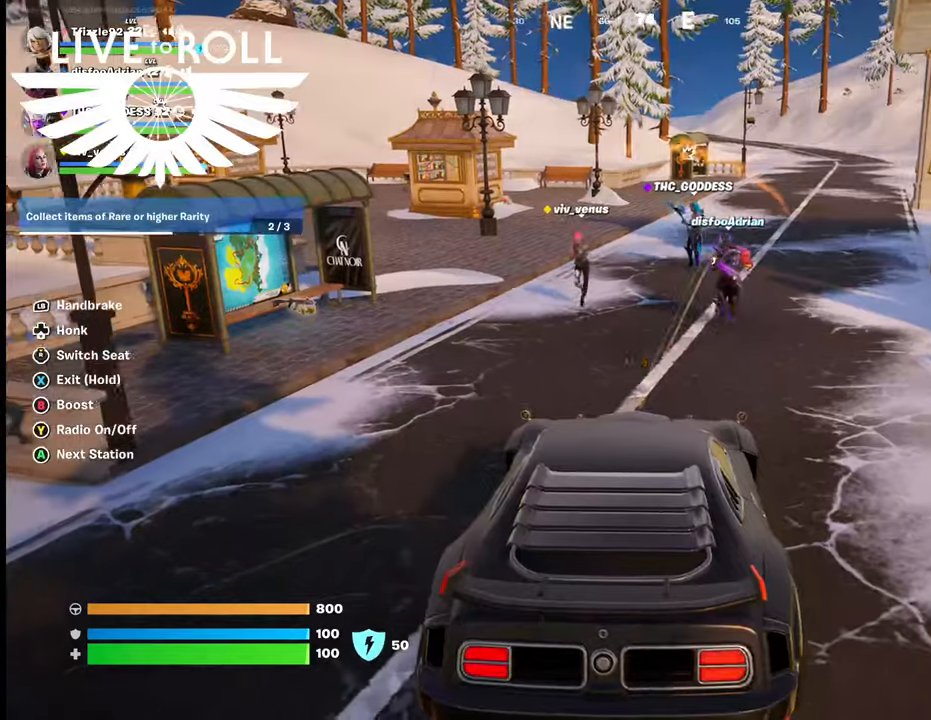
{"buttons": [], "left_stick": "up", "right_stick": "center", "events": []}
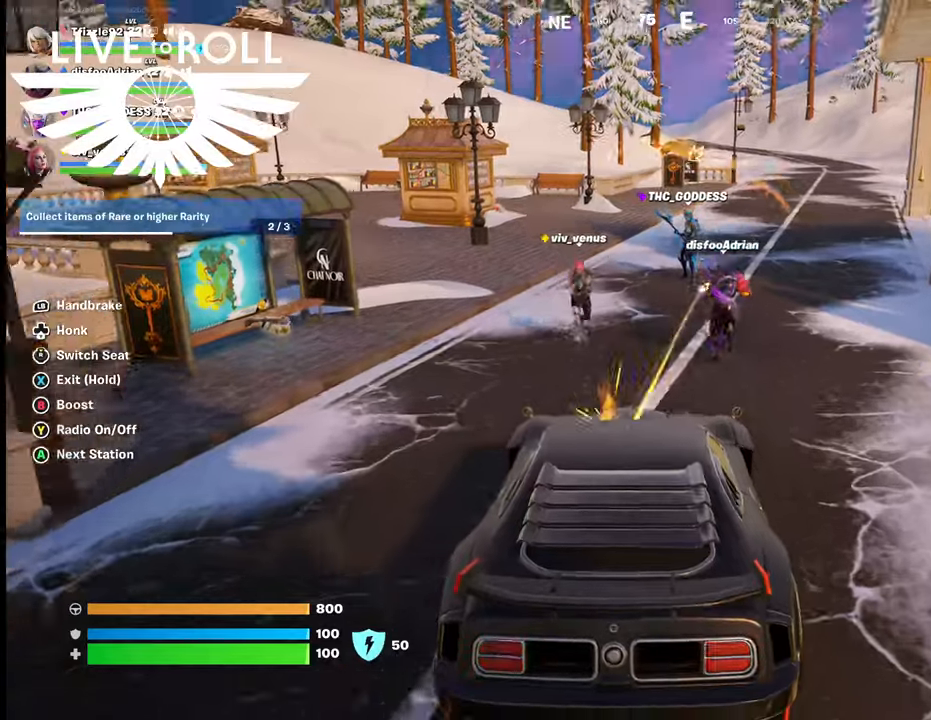
{"buttons": [], "left_stick": "down", "right_stick": "center", "events": [[67, "left_stick", "center"], [134, "left_stick", "down"]]}
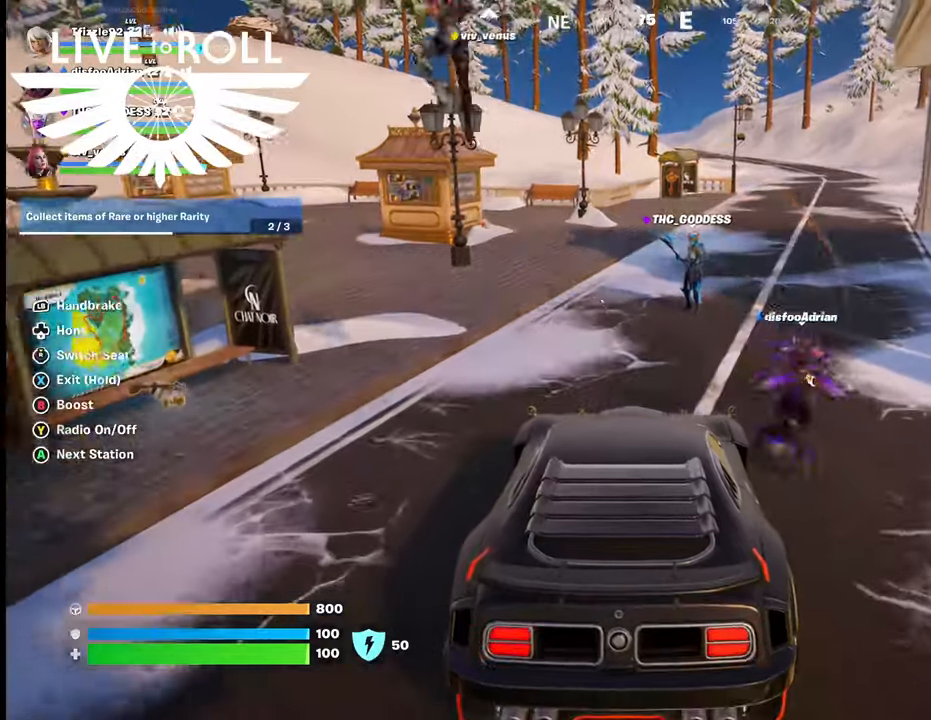
{"buttons": [], "left_stick": "up", "right_stick": "center", "events": [[334, "left_stick", "up"]]}
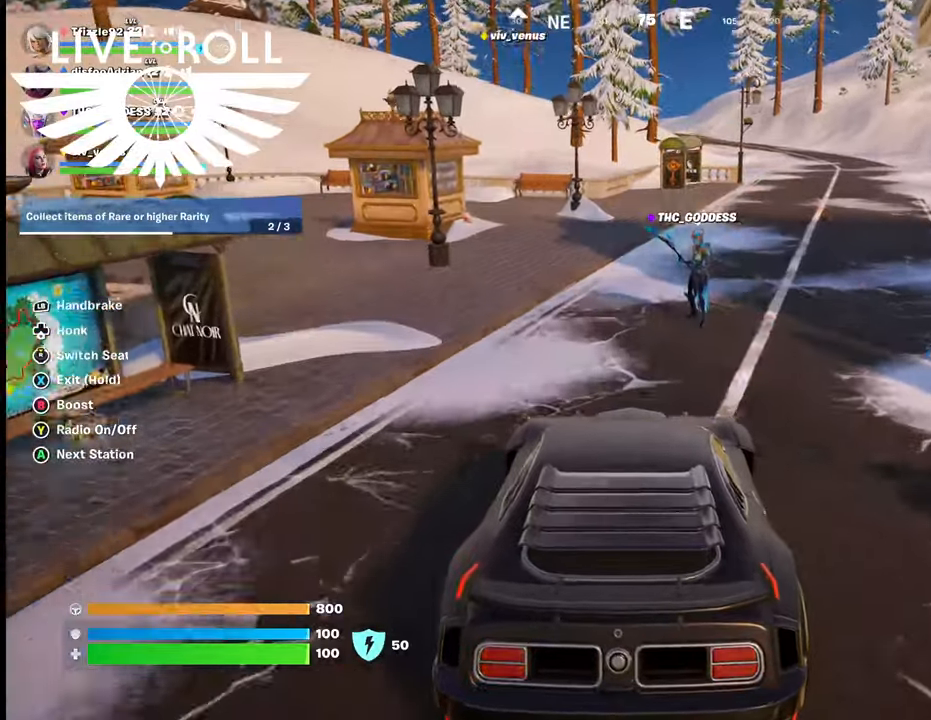
{"buttons": [], "left_stick": "down", "right_stick": "center", "events": [[167, "left_stick", "down"]]}
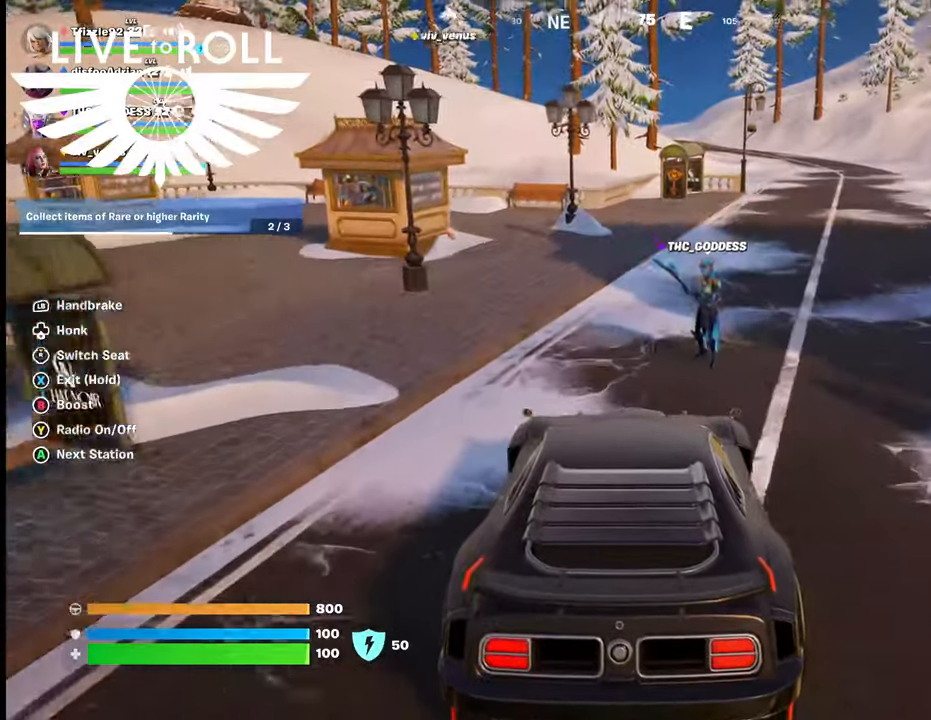
{"buttons": [], "left_stick": "up", "right_stick": "center", "events": [[434, "left_stick", "up"]]}
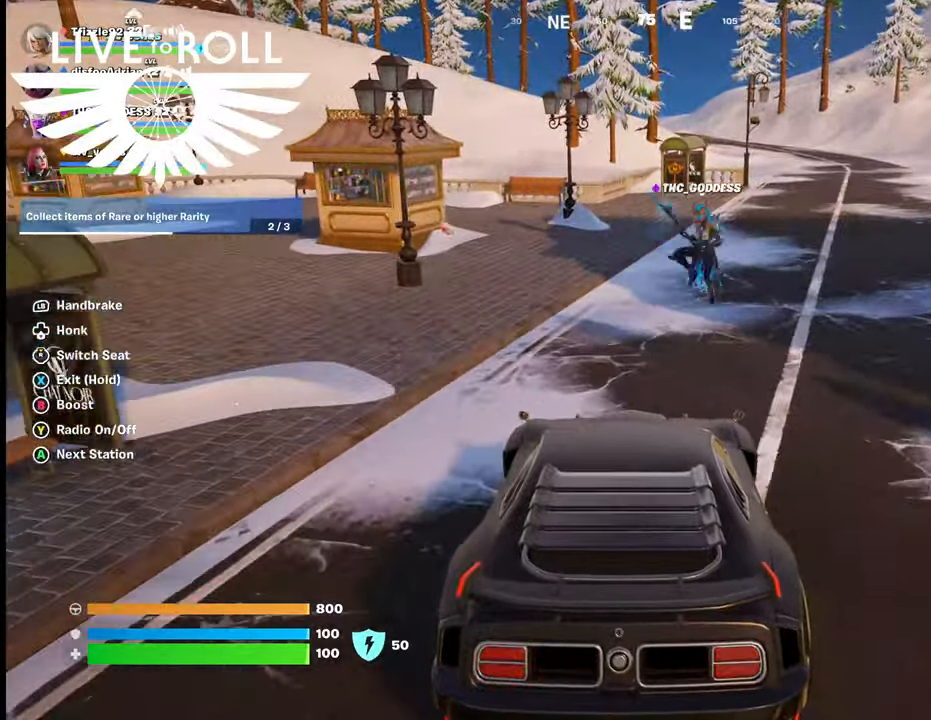
{"buttons": [], "left_stick": "up", "right_stick": "center", "events": []}
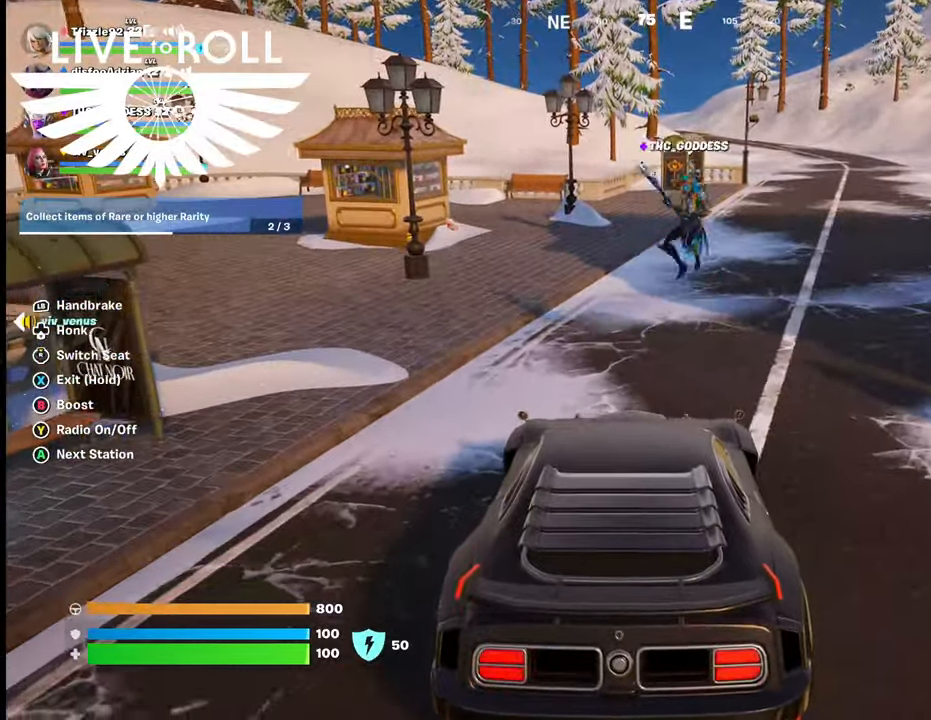
{"buttons": [], "left_stick": "up", "right_stick": "center", "events": []}
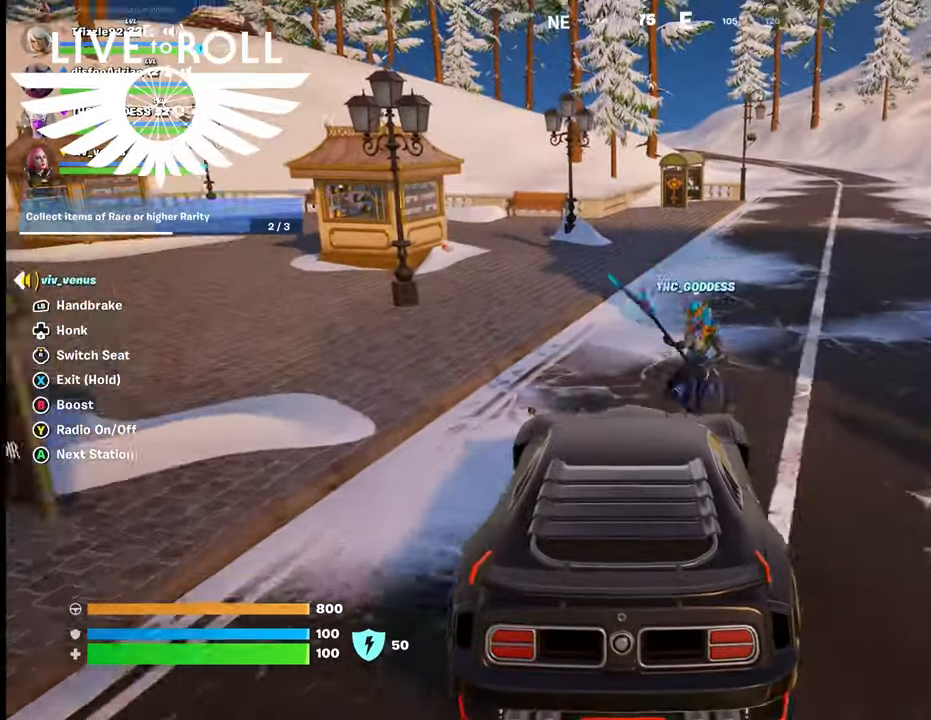
{"buttons": [], "left_stick": "down", "right_stick": "center", "events": [[67, "left_stick", "up-right"], [200, "left_stick", "down"]]}
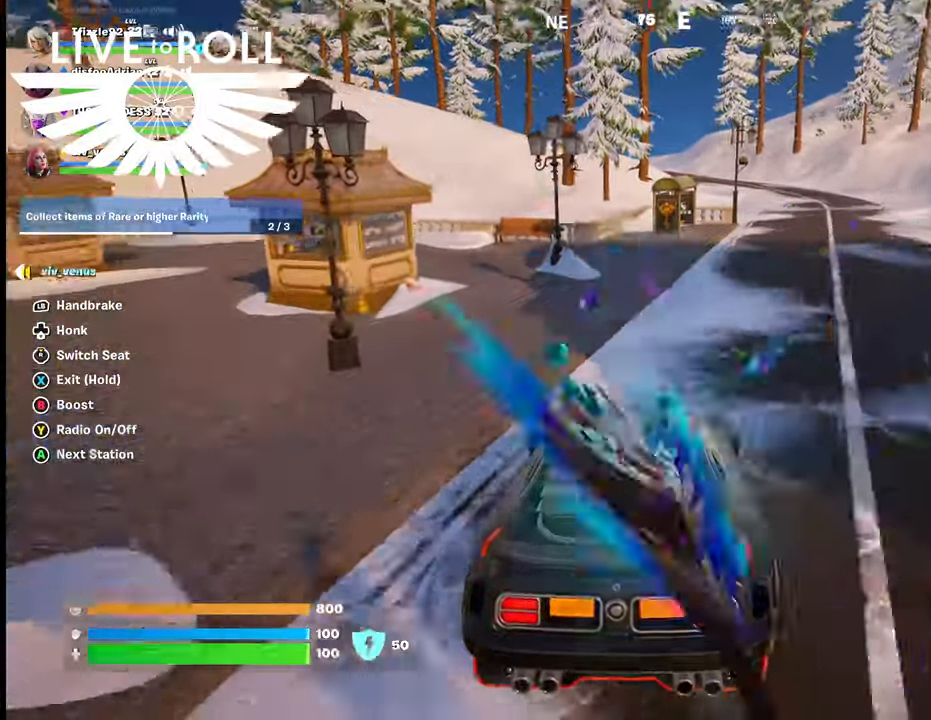
{"buttons": [], "left_stick": "down", "right_stick": "center", "events": []}
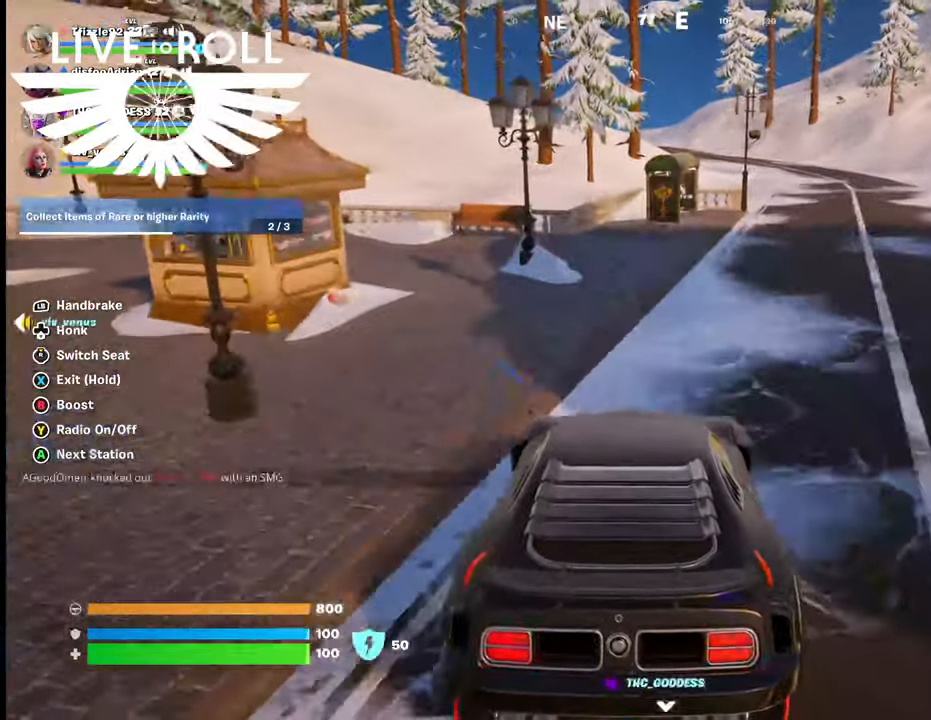
{"buttons": [], "left_stick": "down", "right_stick": "center", "events": []}
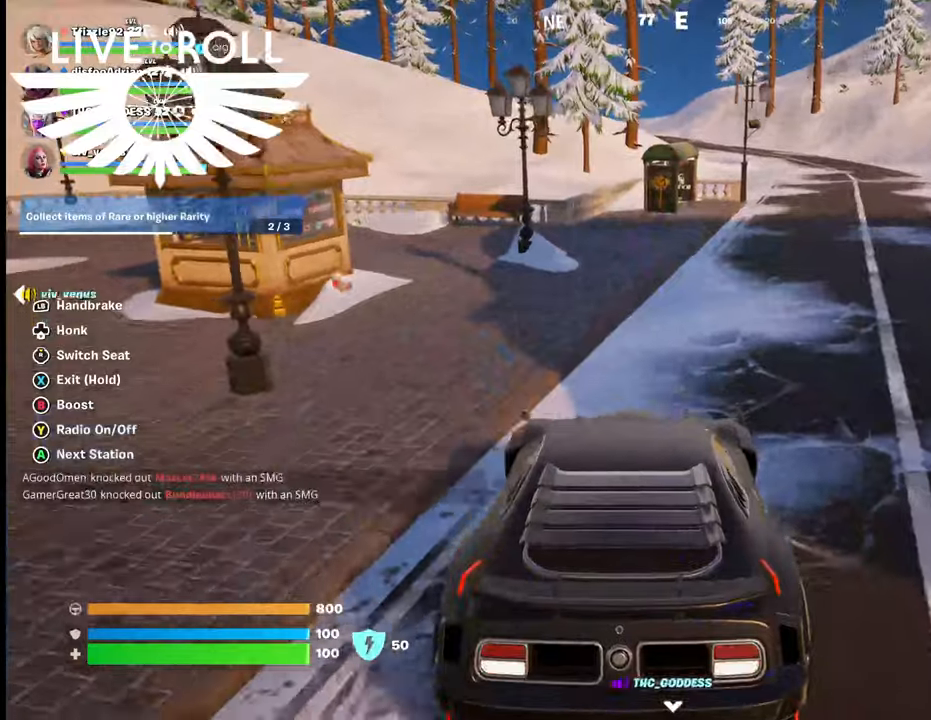
{"buttons": [], "left_stick": "down", "right_stick": "center", "events": []}
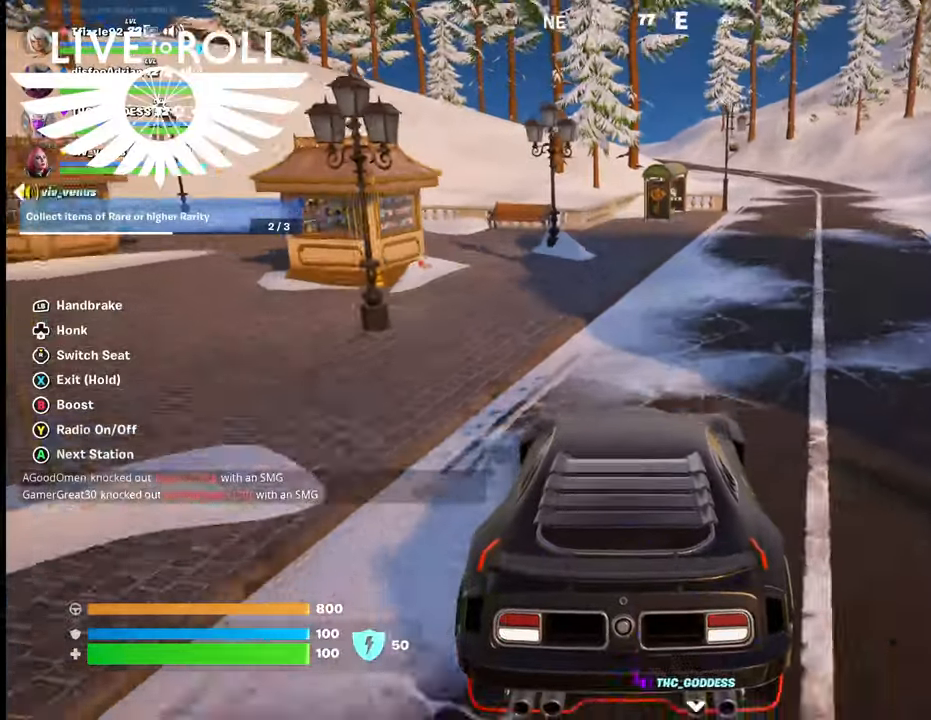
{"buttons": [], "left_stick": "down", "right_stick": "center", "events": []}
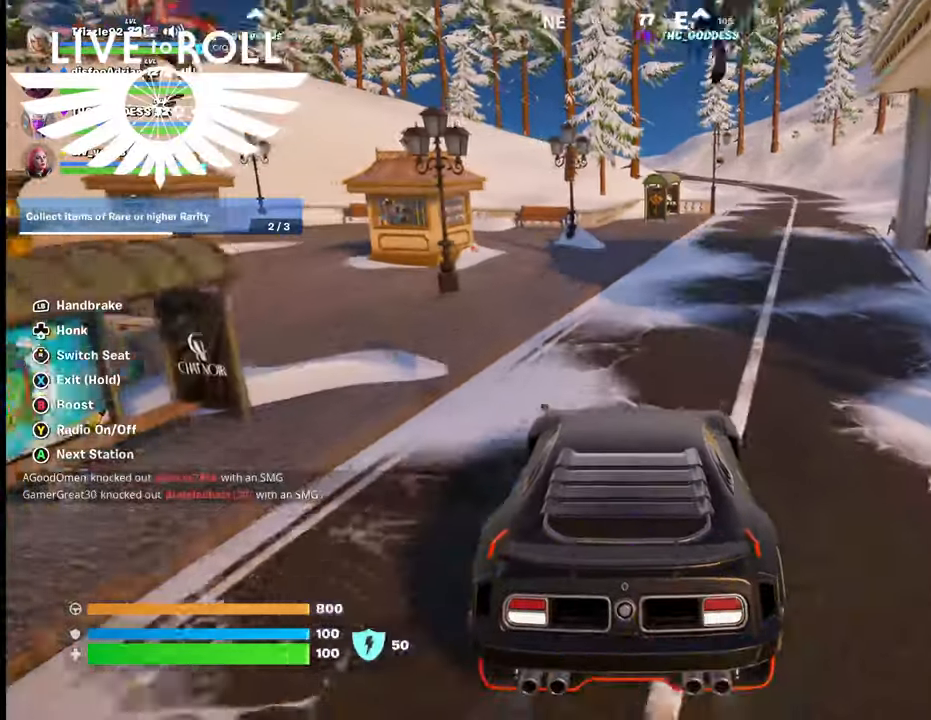
{"buttons": [], "left_stick": "up-right", "right_stick": "center", "events": [[267, "left_stick", "up-right"]]}
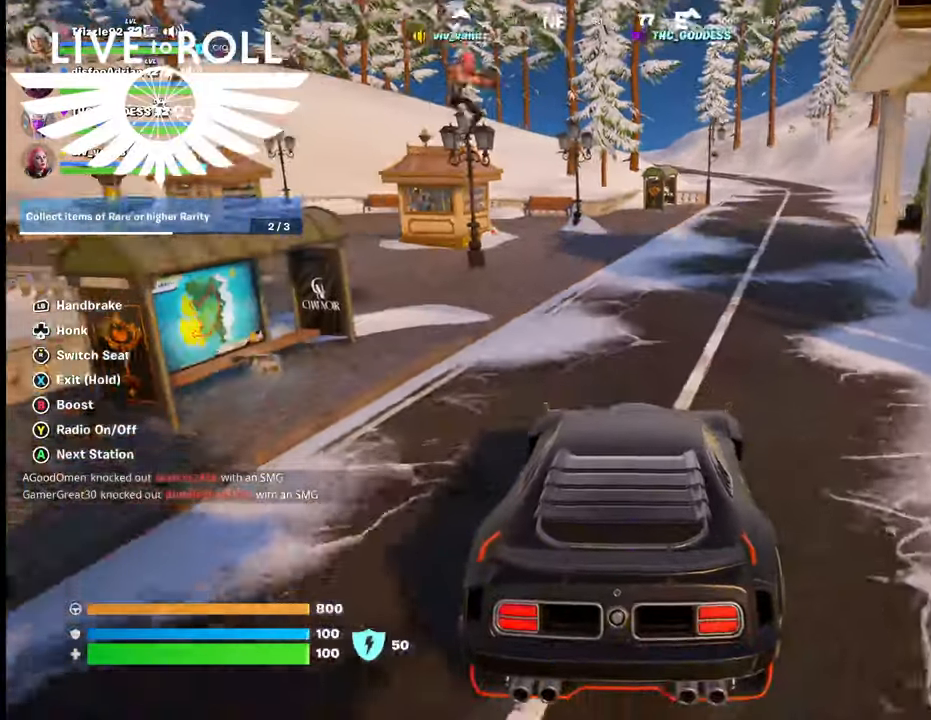
{"buttons": [], "left_stick": "up-right", "right_stick": "center", "events": []}
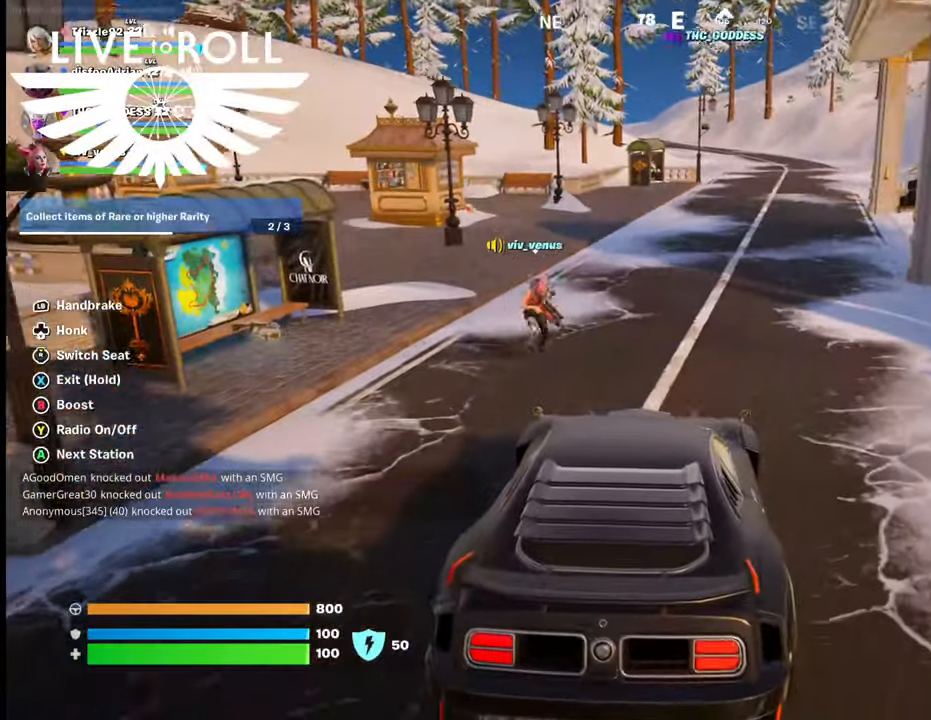
{"buttons": [], "left_stick": "up", "right_stick": "center", "events": [[467, "left_stick", "up"]]}
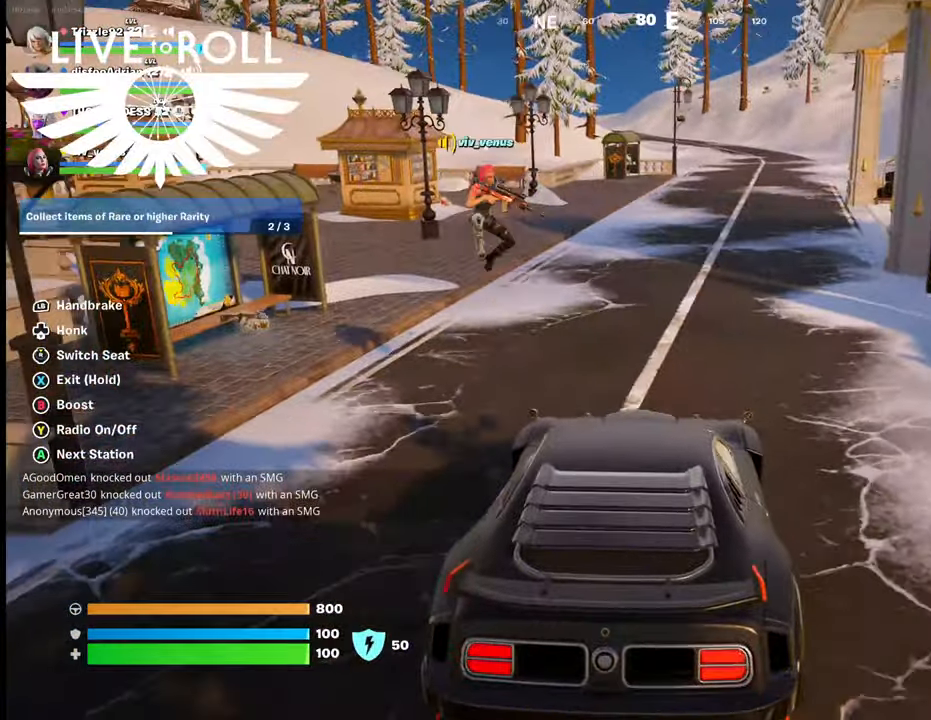
{"buttons": [], "left_stick": "left", "right_stick": "center", "events": [[234, "left_stick", "up-left"], [467, "left_stick", "left"]]}
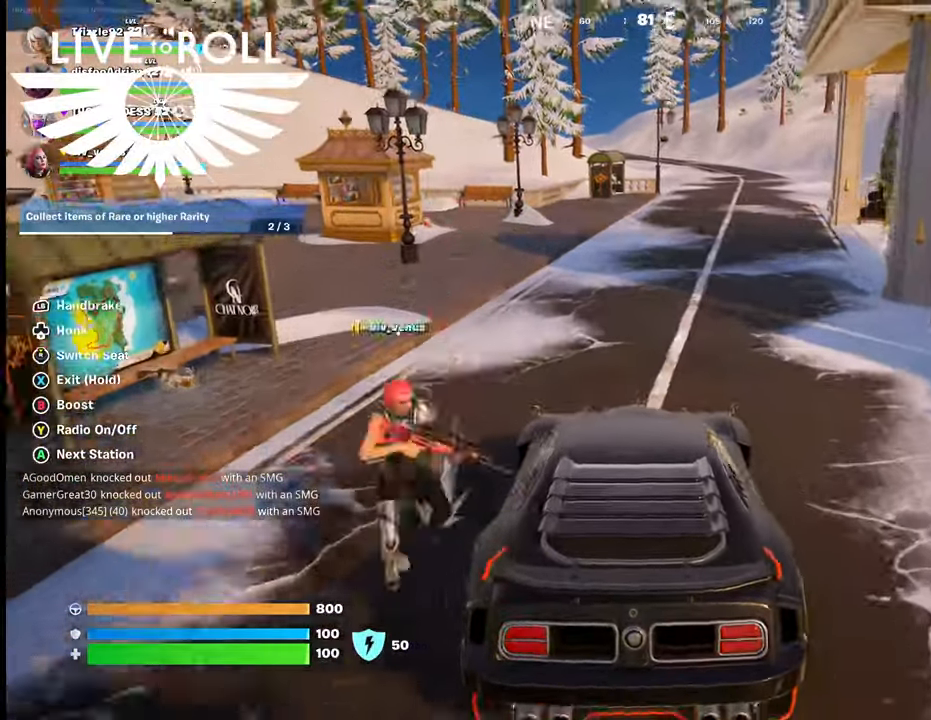
{"buttons": [], "left_stick": "down", "right_stick": "center", "events": [[34, "left_stick", "down-left"], [134, "left_stick", "down"]]}
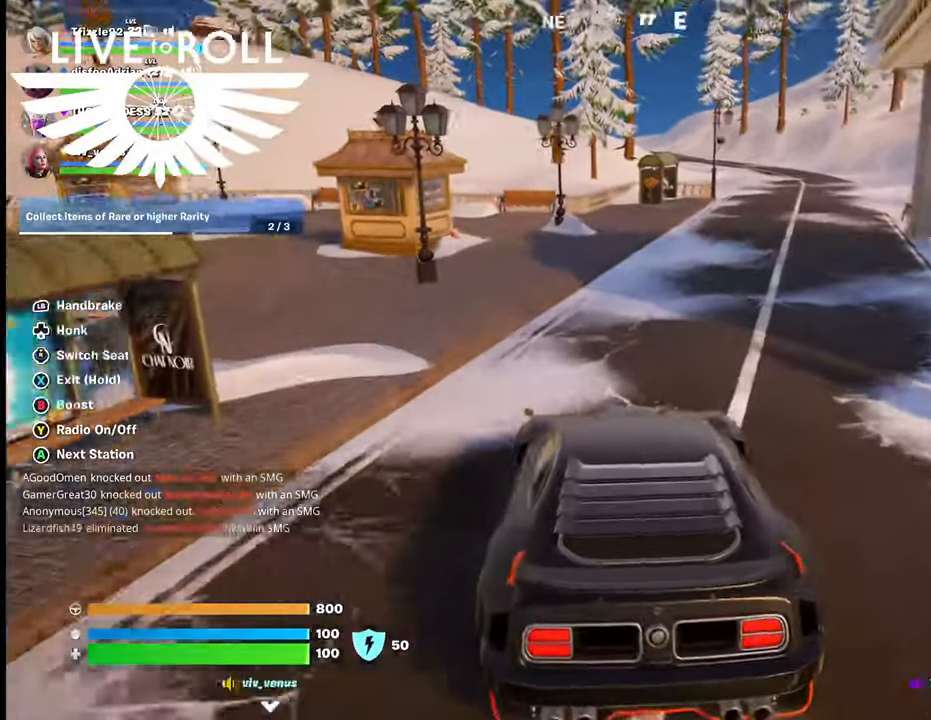
{"buttons": [], "left_stick": "down", "right_stick": "center", "events": []}